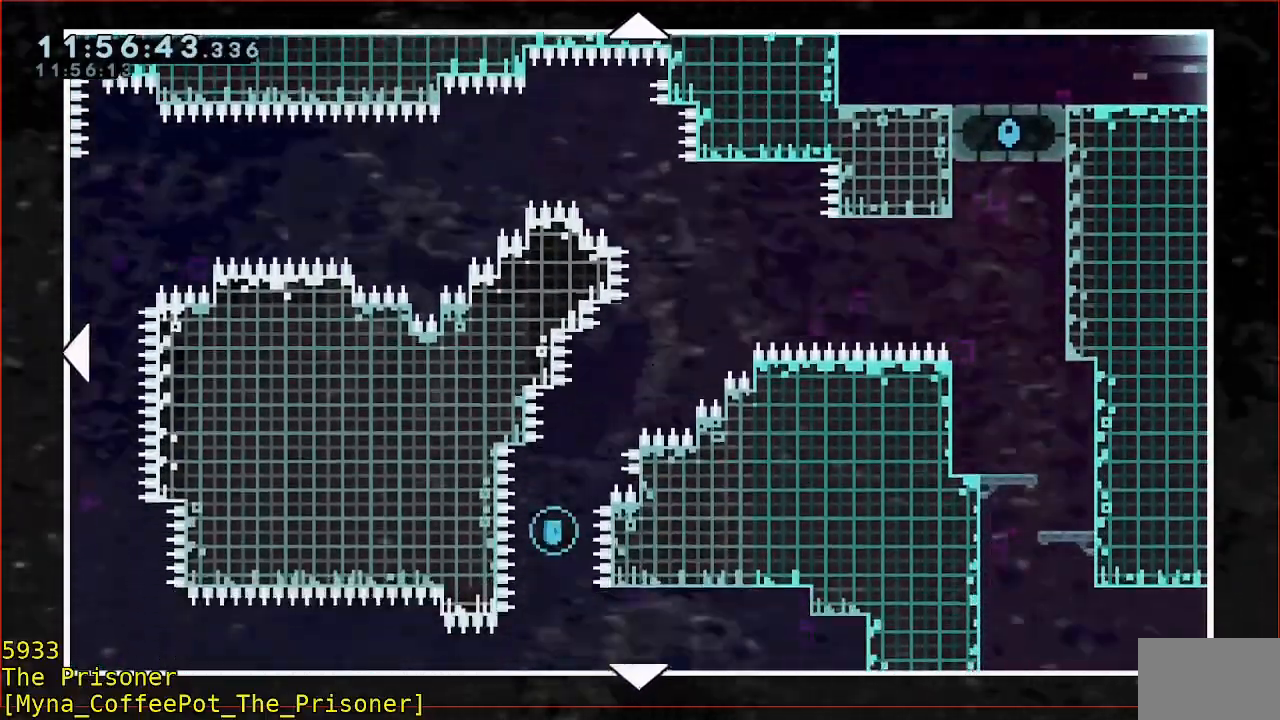
Gameplay with a controller (Xbox layout); each line is a JSON object with the inputs held at the frame after it (dt_ms = milliseconds from this image to that frame). "events" lists button and stick changes between this image and that frame as [ms after this image, input, new state], when the widget could be followed in between. Not read: DPAD_DOWN DPAD_LEFT DPAD_RIGHT R3 right_stick.
{"dt_ms": 500, "buttons": [], "left_stick": "left", "events": [[167, "left_stick", "center"], [233, "left_stick", "left"]]}
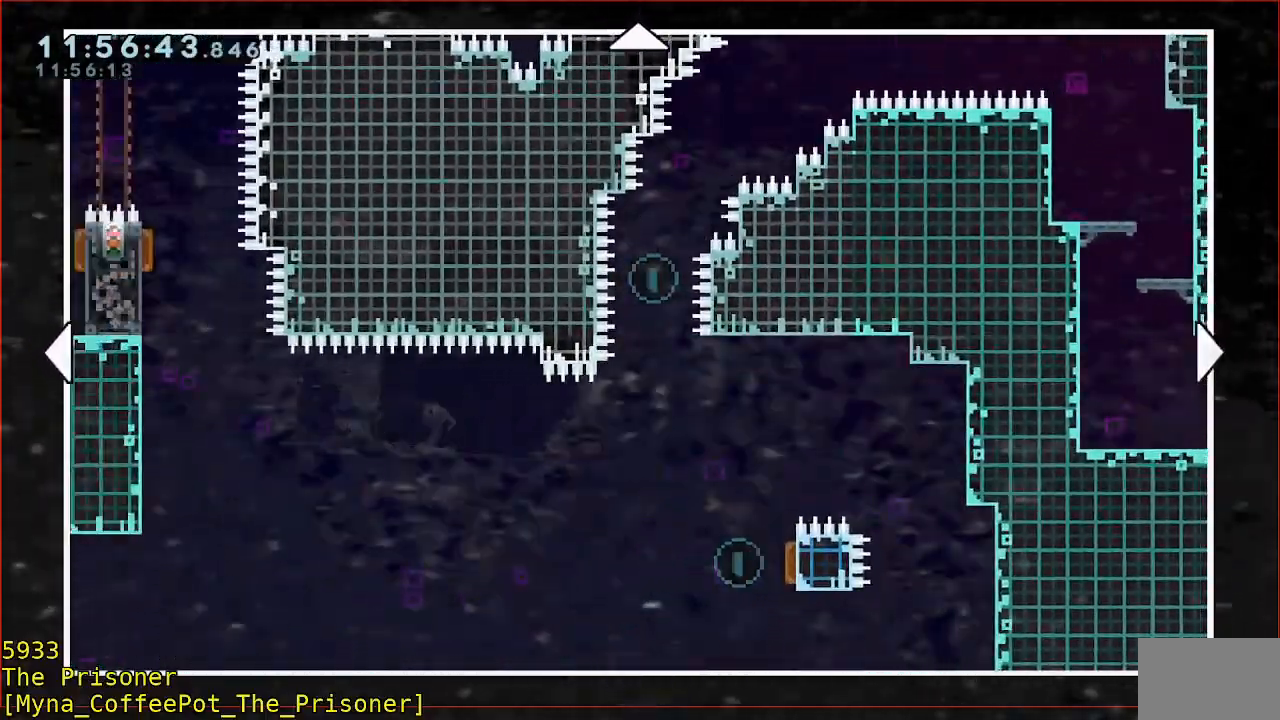
{"dt_ms": 500, "buttons": [], "left_stick": "up-left", "events": [[283, "left_stick", "center"], [467, "left_stick", "up-left"]]}
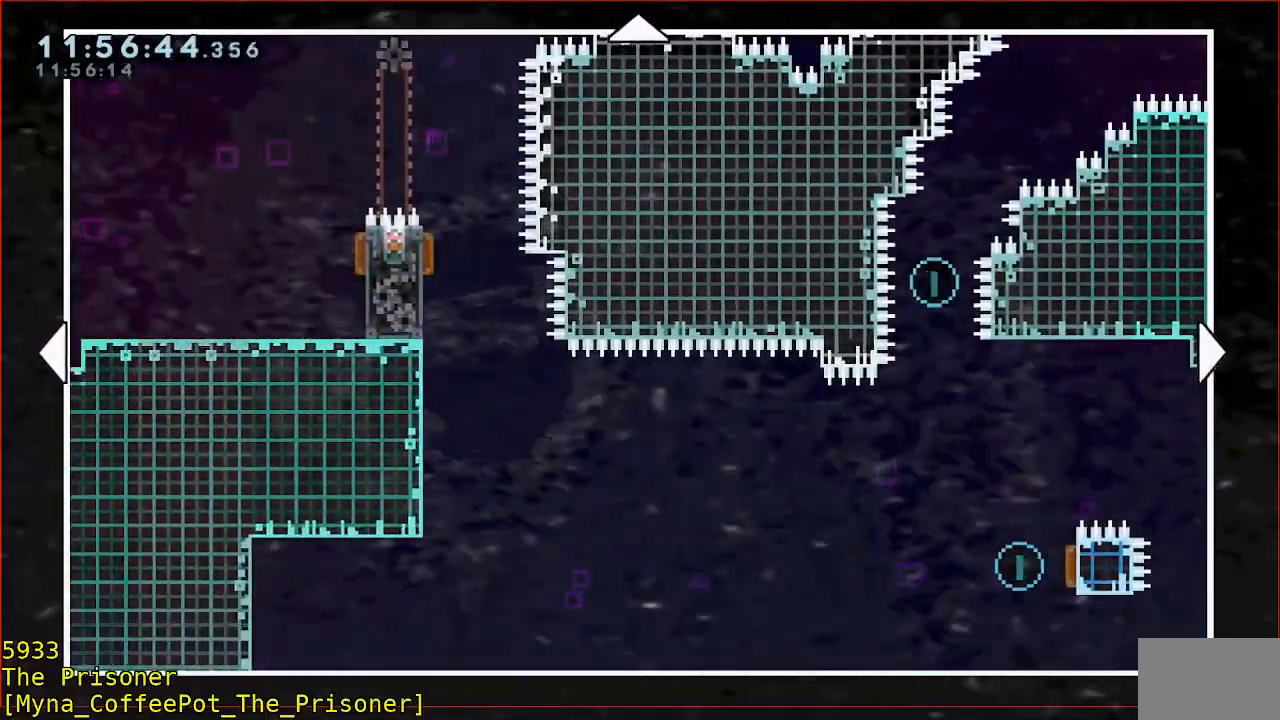
{"dt_ms": 500, "buttons": [], "left_stick": "up-left", "events": []}
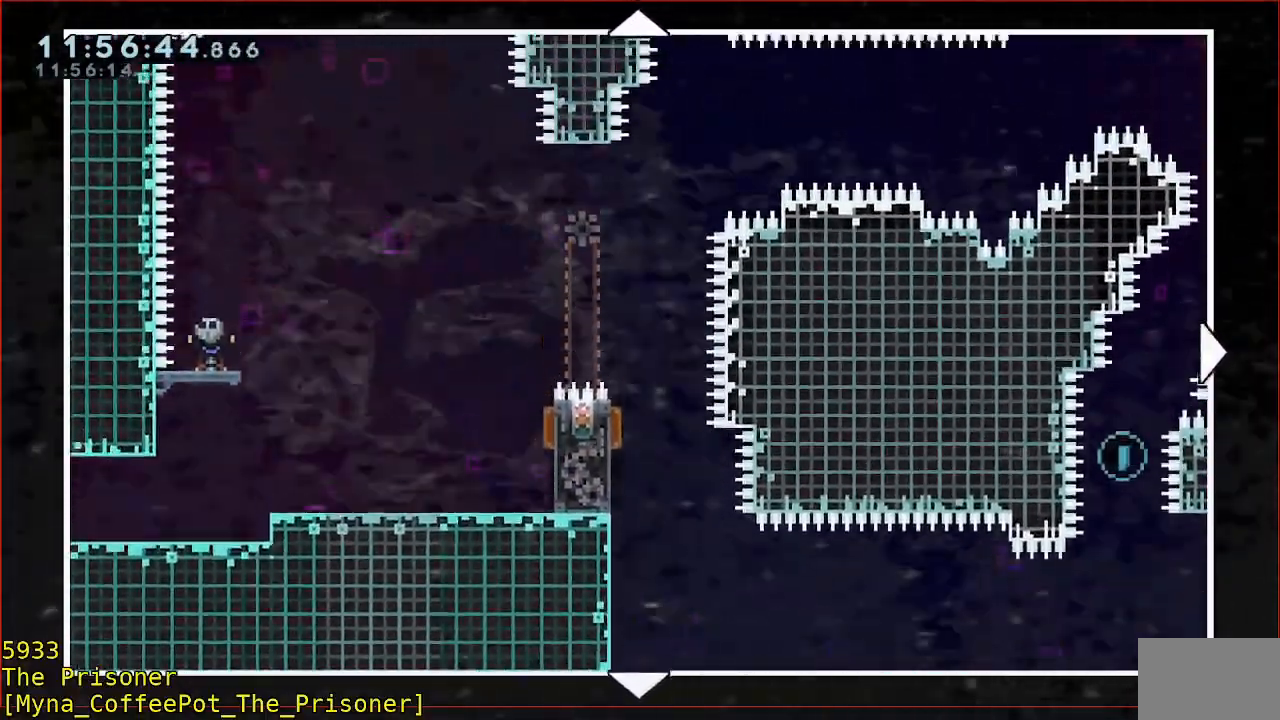
{"dt_ms": 1000, "buttons": [], "left_stick": "right"}
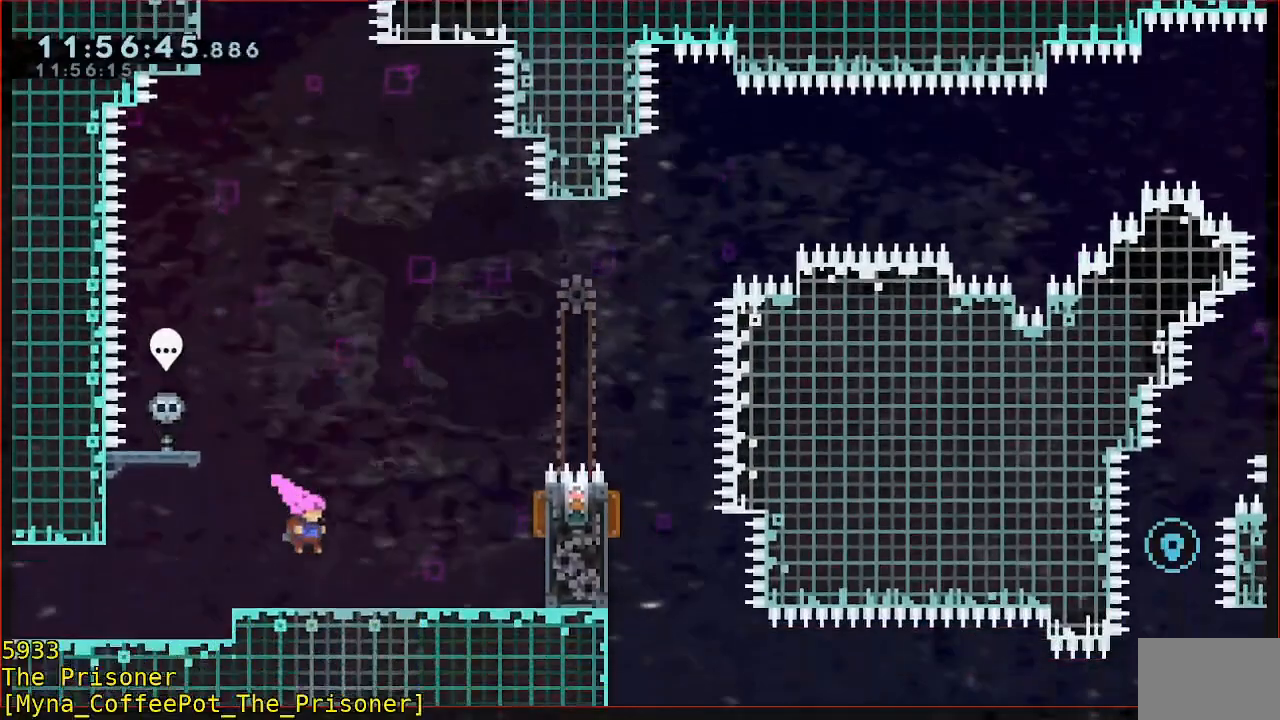
{"dt_ms": 500, "buttons": [], "left_stick": "right", "events": []}
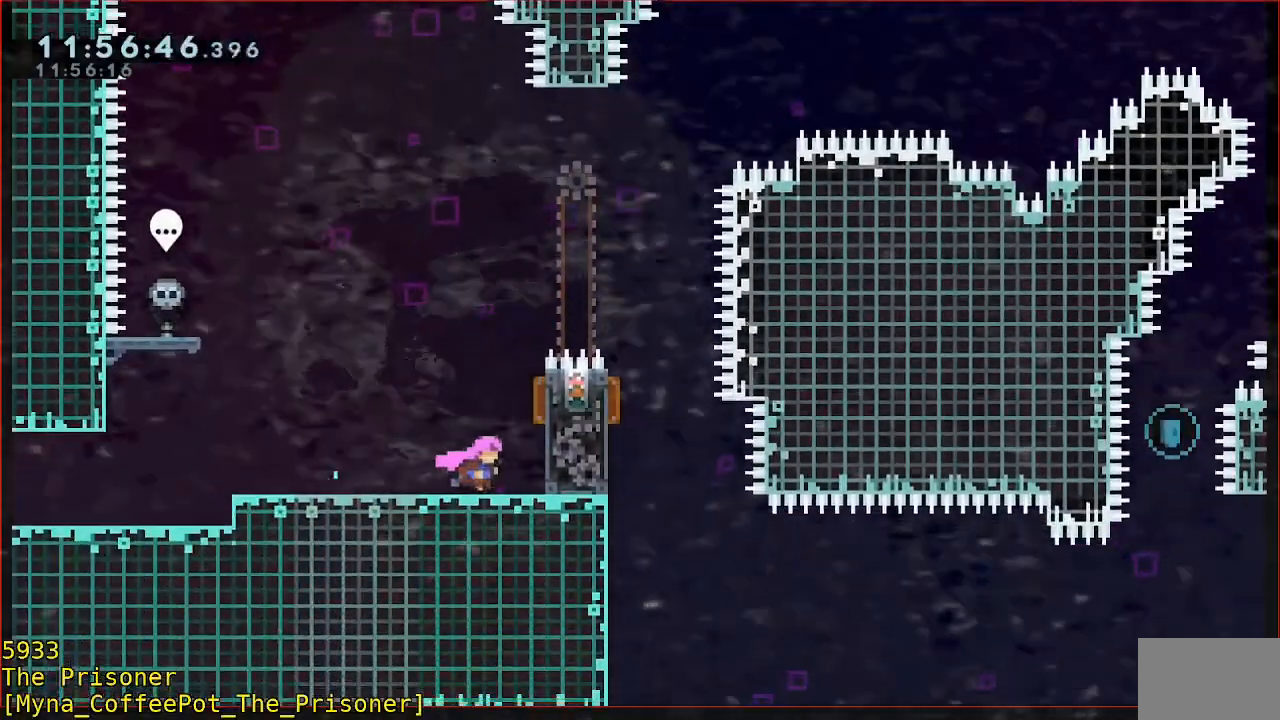
{"dt_ms": 500, "buttons": [], "left_stick": "center", "events": [[67, "R2", "down"], [233, "R2", "up"], [233, "left_stick", "center"]]}
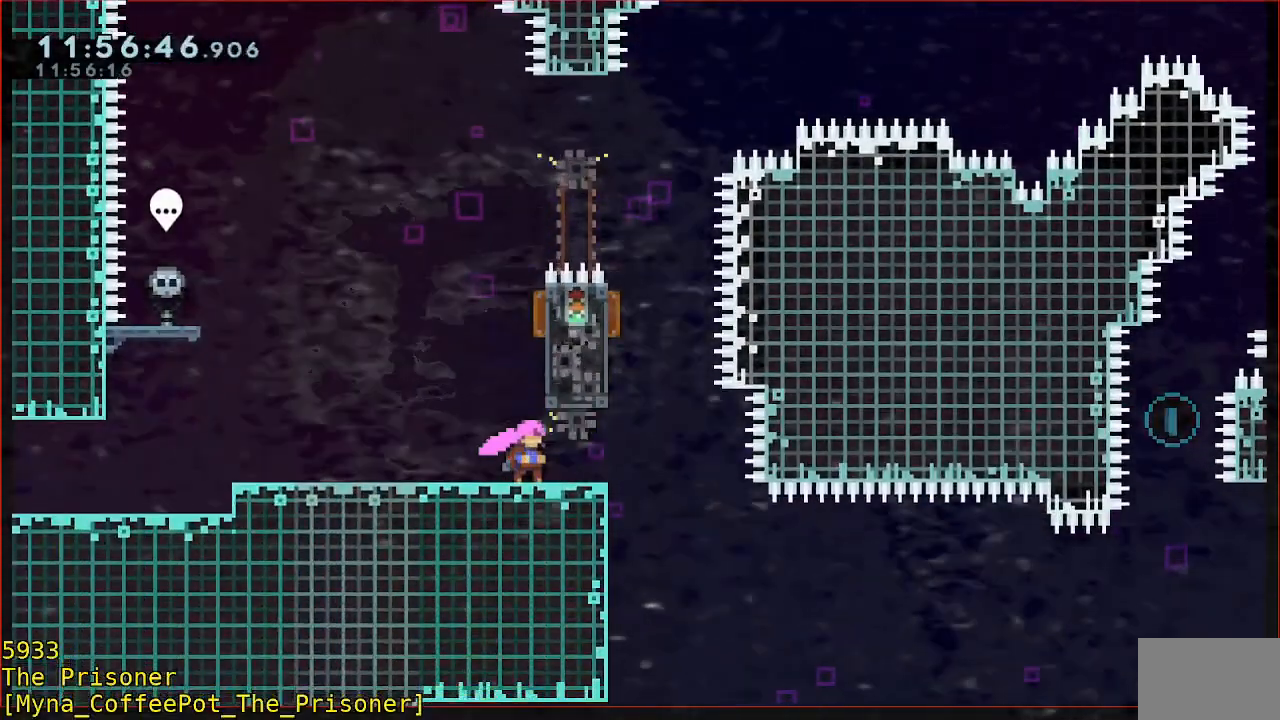
{"dt_ms": 500, "buttons": ["A"], "left_stick": "up-right", "events": [[200, "left_stick", "right"], [300, "A", "down"], [433, "left_stick", "up-right"]]}
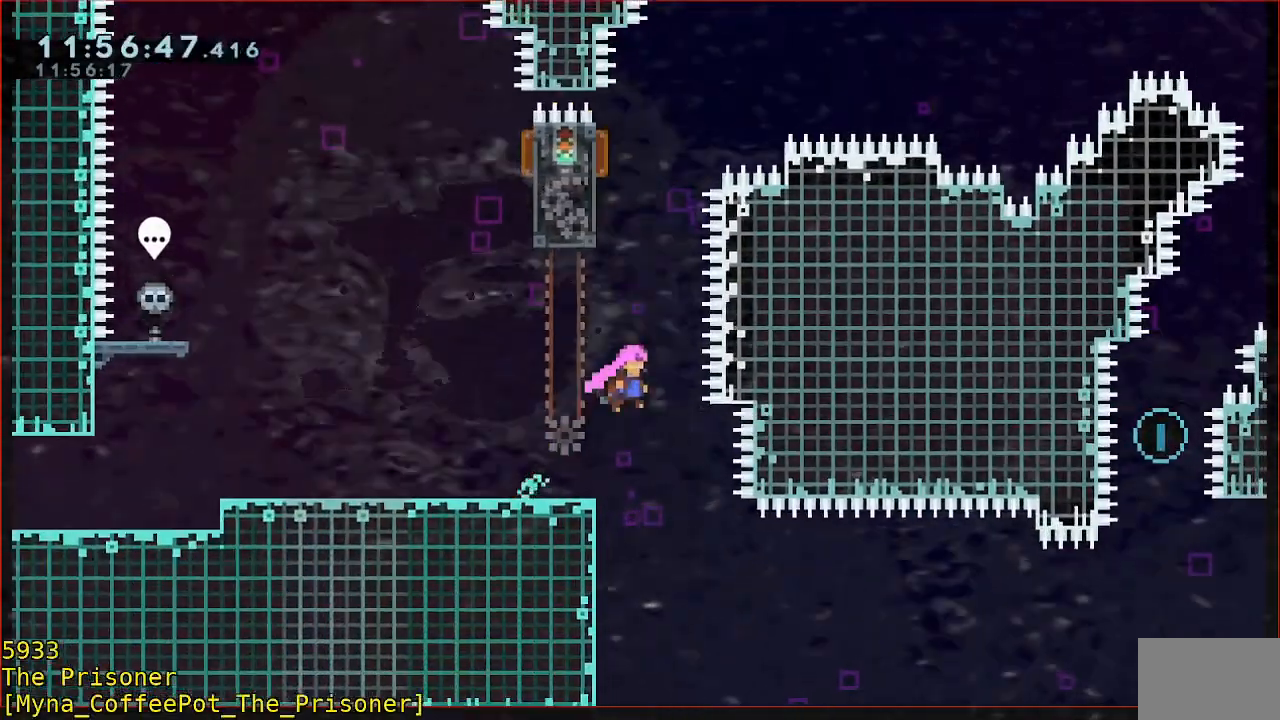
{"dt_ms": 500, "buttons": ["B"], "left_stick": "up-left", "events": [[33, "A", "up"], [50, "left_stick", "up"], [100, "B", "down"], [267, "left_stick", "up-left"]]}
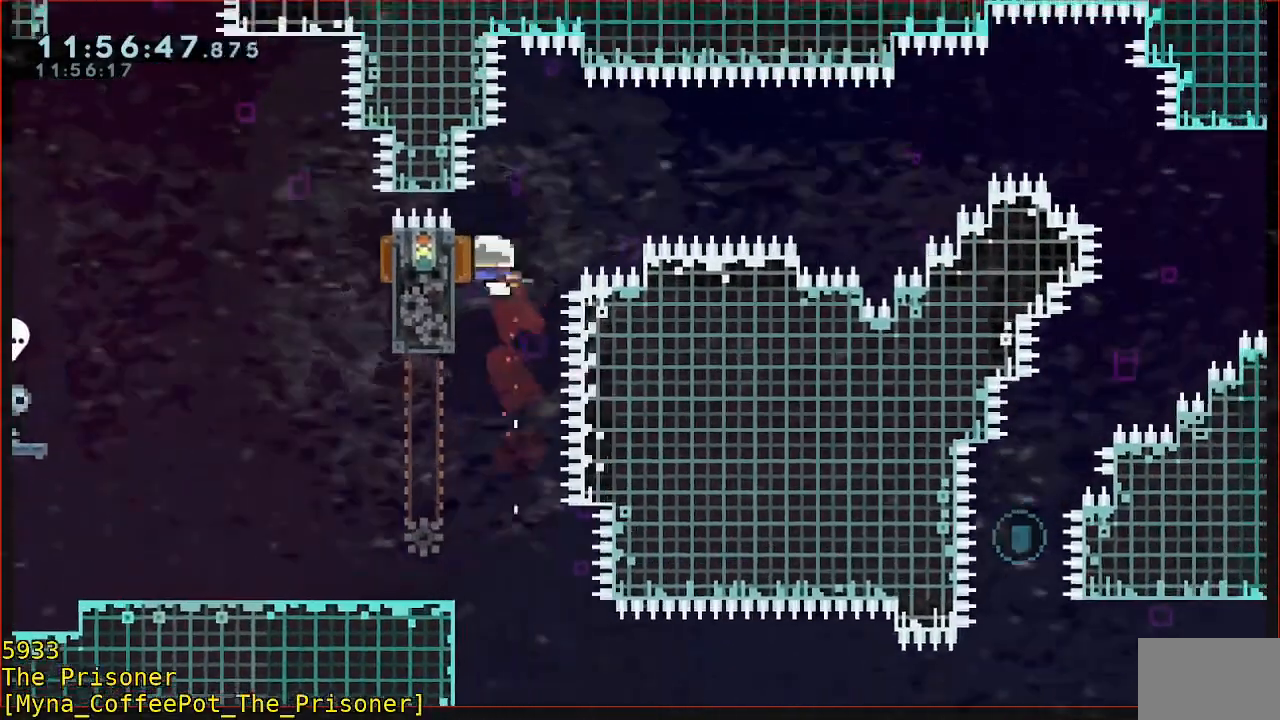
{"dt_ms": 500, "buttons": [], "left_stick": "up-right", "events": [[133, "B", "up"], [133, "left_stick", "up-right"]]}
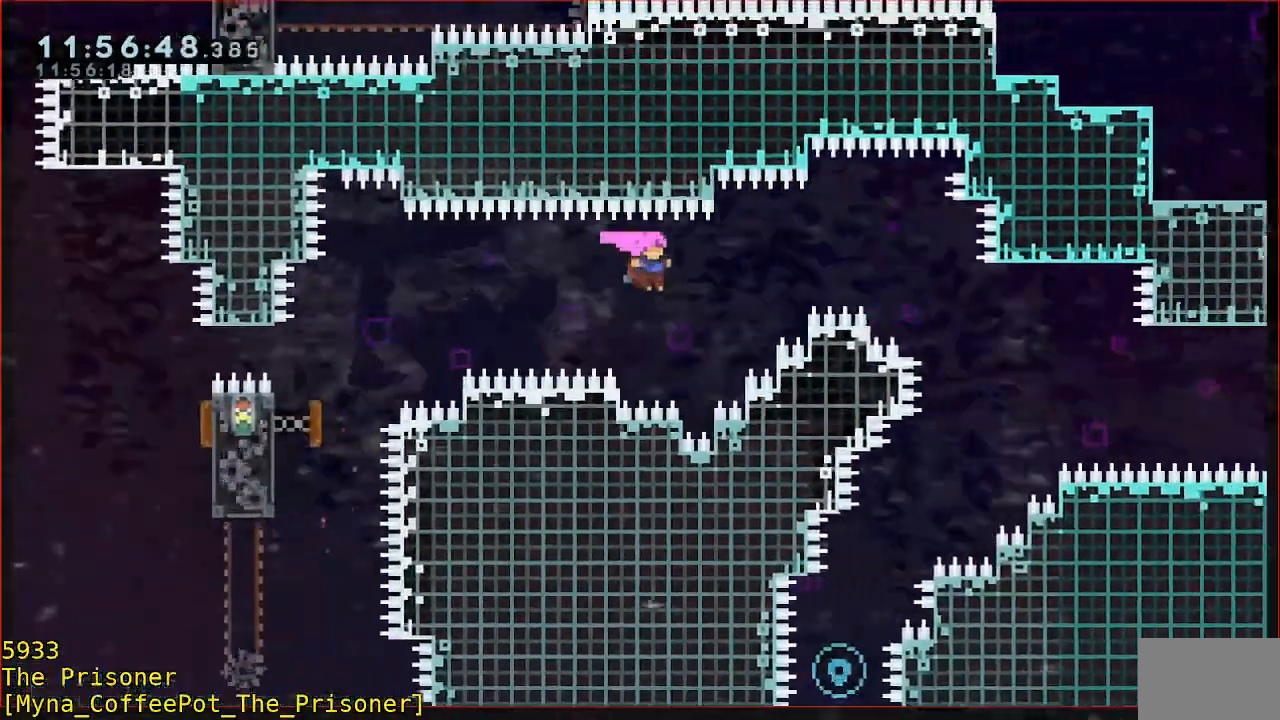
{"dt_ms": 500, "buttons": ["B"], "left_stick": "right", "events": [[167, "B", "down"], [467, "left_stick", "right"]]}
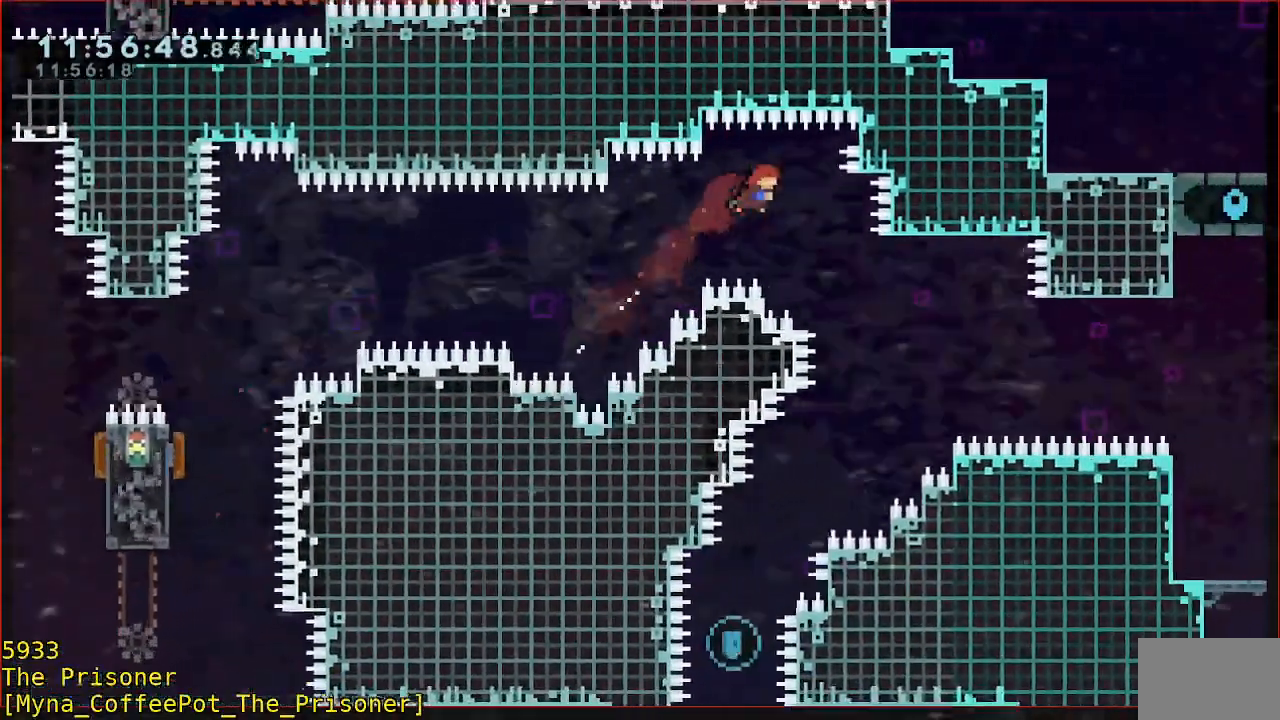
{"dt_ms": 1000, "buttons": [], "left_stick": "right"}
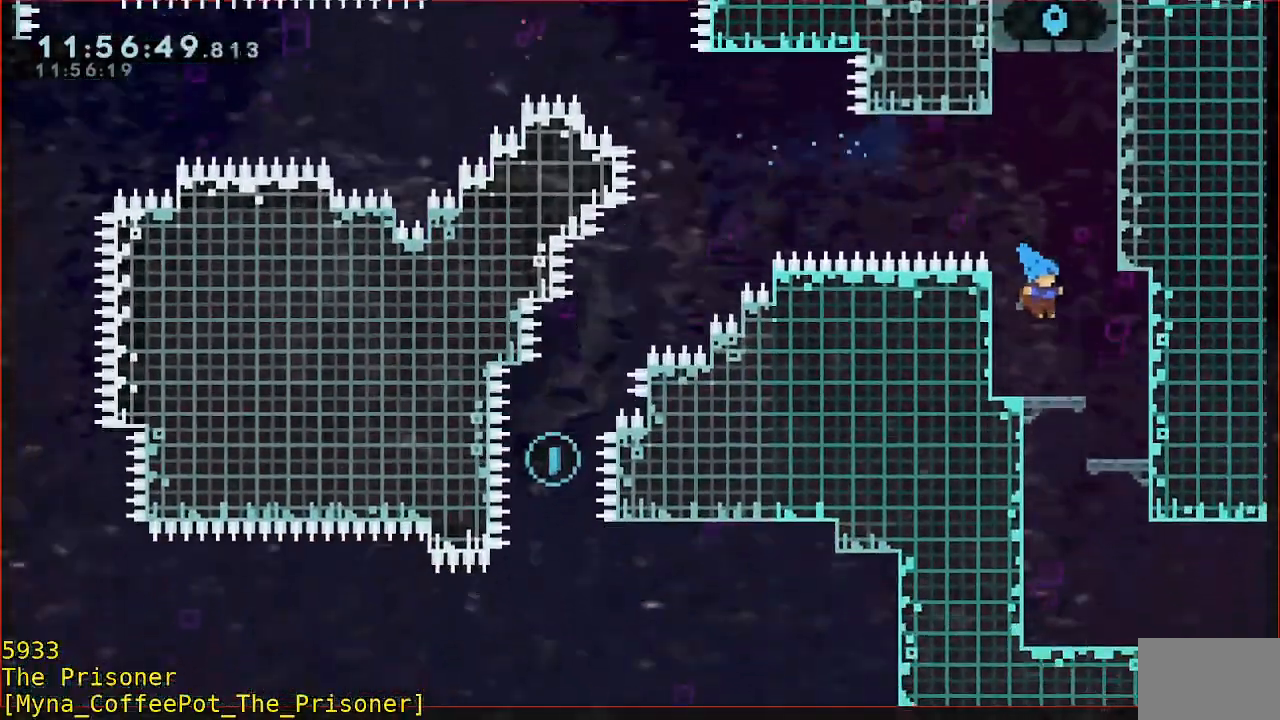
{"dt_ms": 500, "buttons": [], "left_stick": "left", "events": [[100, "left_stick", "center"], [200, "left_stick", "right"], [367, "left_stick", "left"]]}
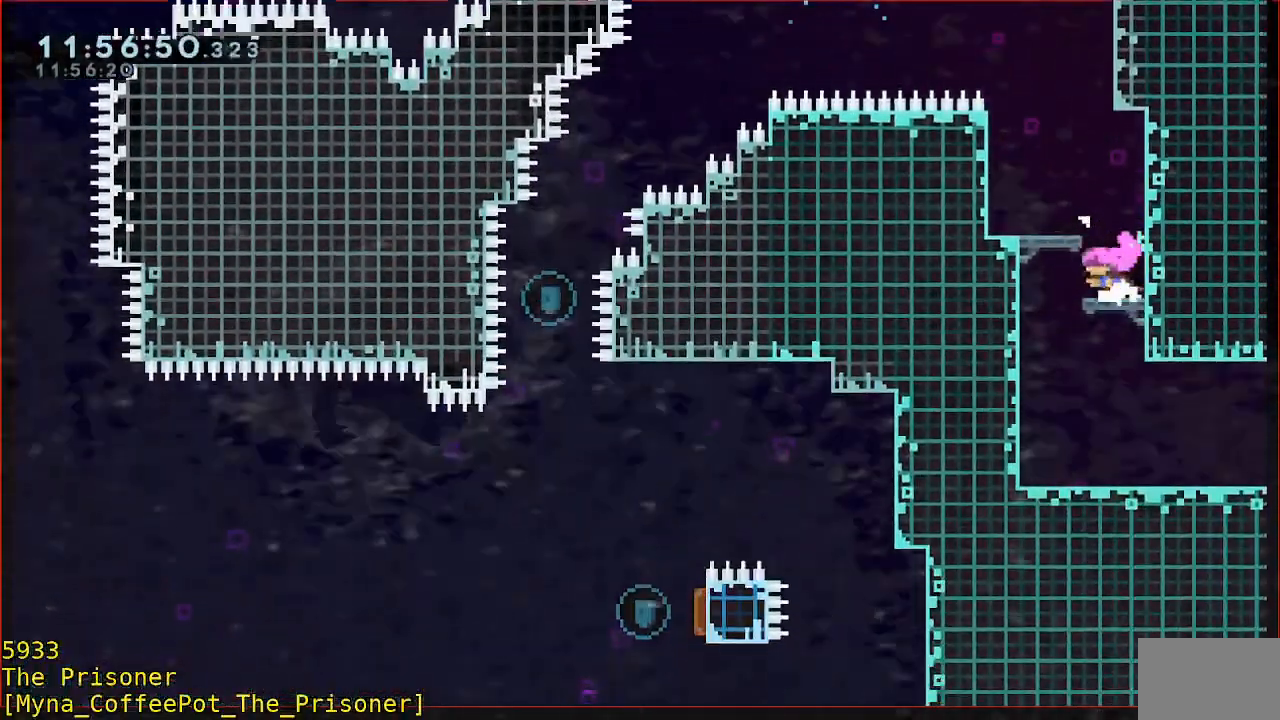
{"dt_ms": 500, "buttons": [], "left_stick": "right", "events": [[233, "left_stick", "right"]]}
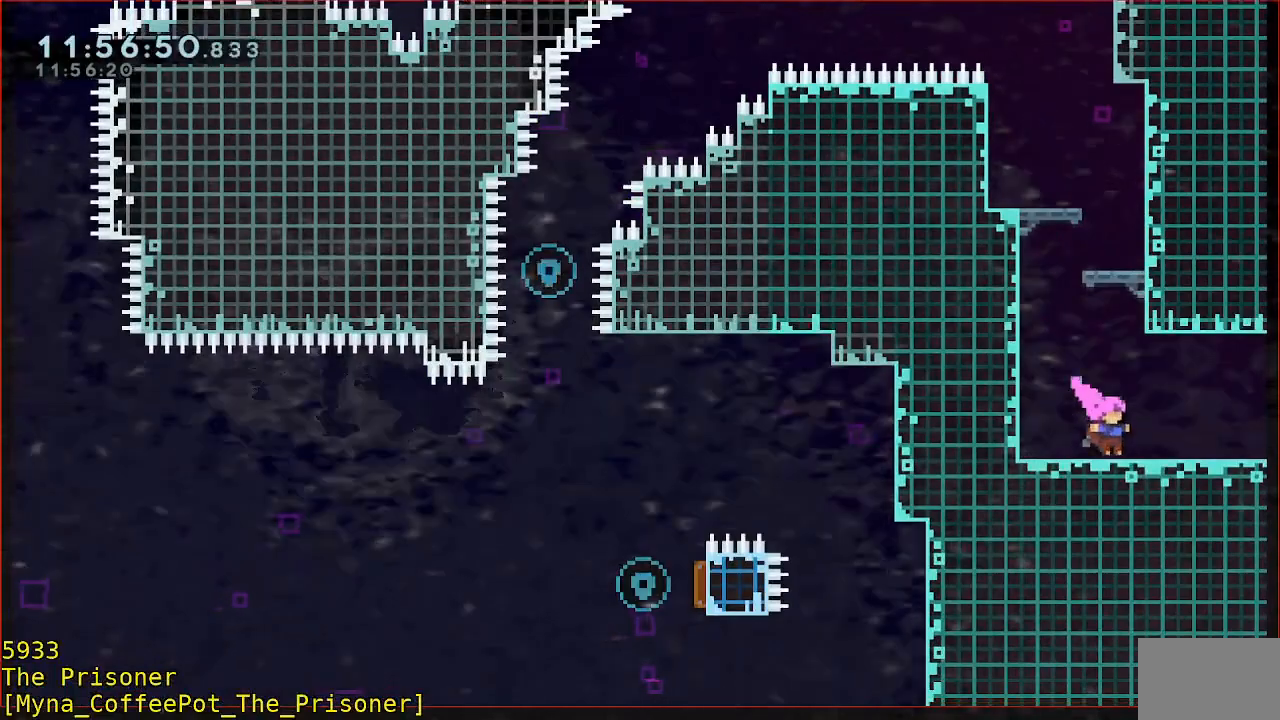
{"dt_ms": 500, "buttons": [], "left_stick": "right", "events": []}
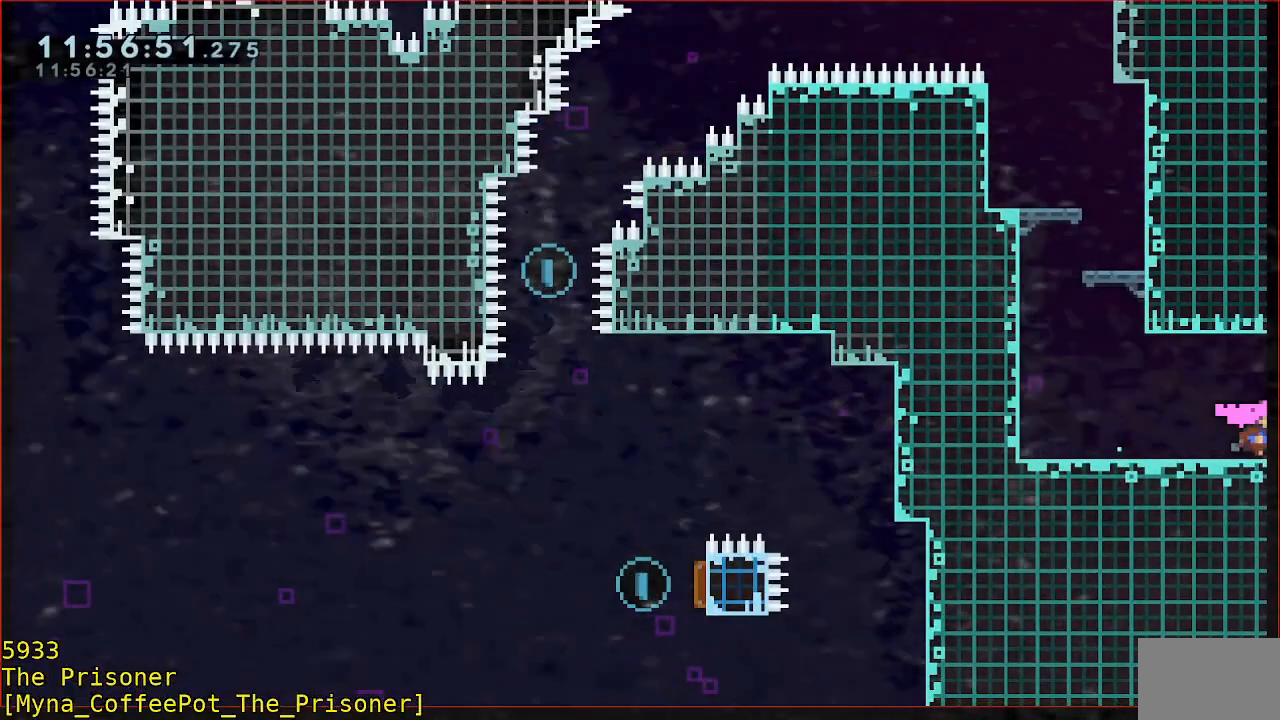
{"dt_ms": 500, "buttons": [], "left_stick": "center", "events": [[133, "left_stick", "center"]]}
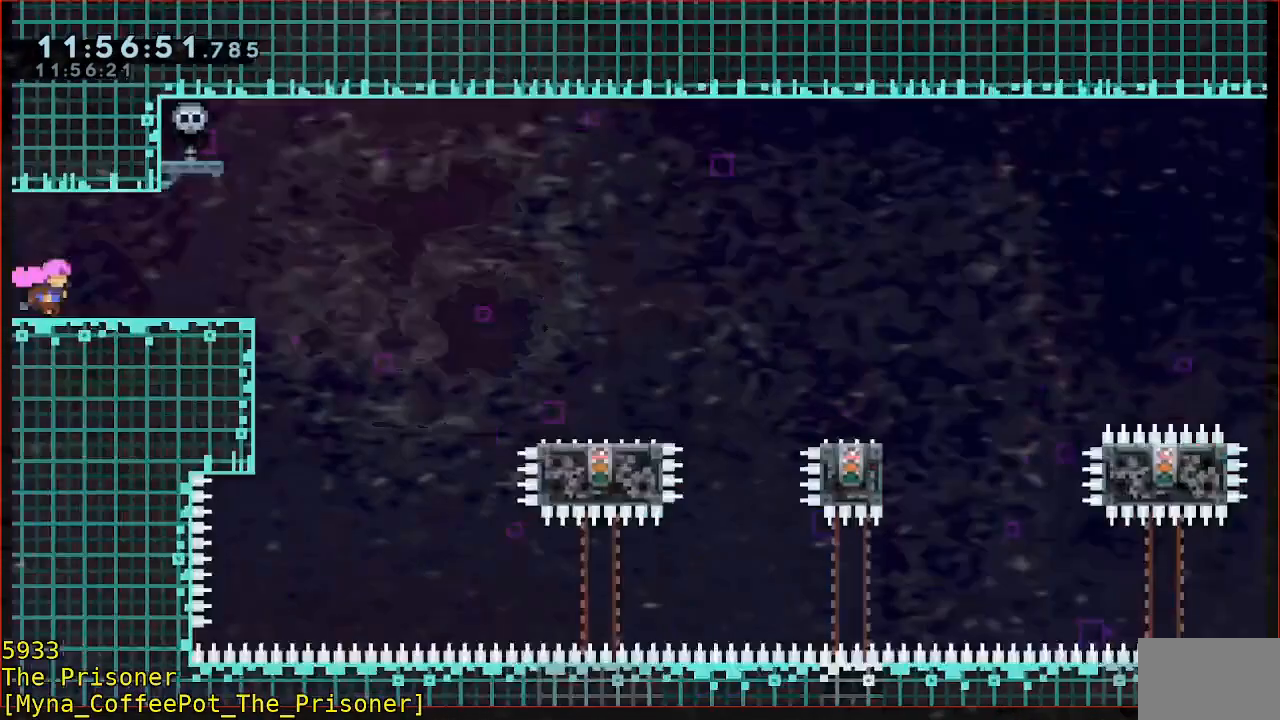
{"dt_ms": 500, "buttons": [], "left_stick": "right", "events": [[367, "left_stick", "right"]]}
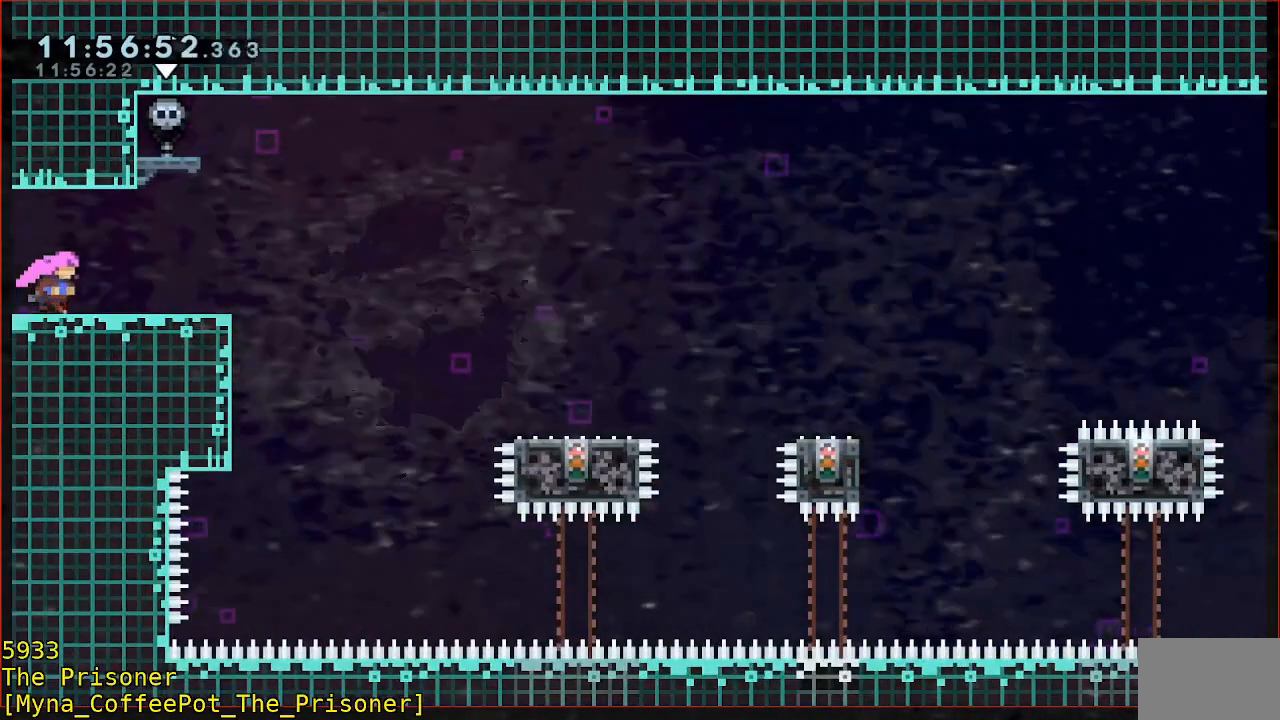
{"dt_ms": 500, "buttons": [], "left_stick": "up", "events": [[200, "left_stick", "up"], [333, "B", "down"], [467, "B", "up"]]}
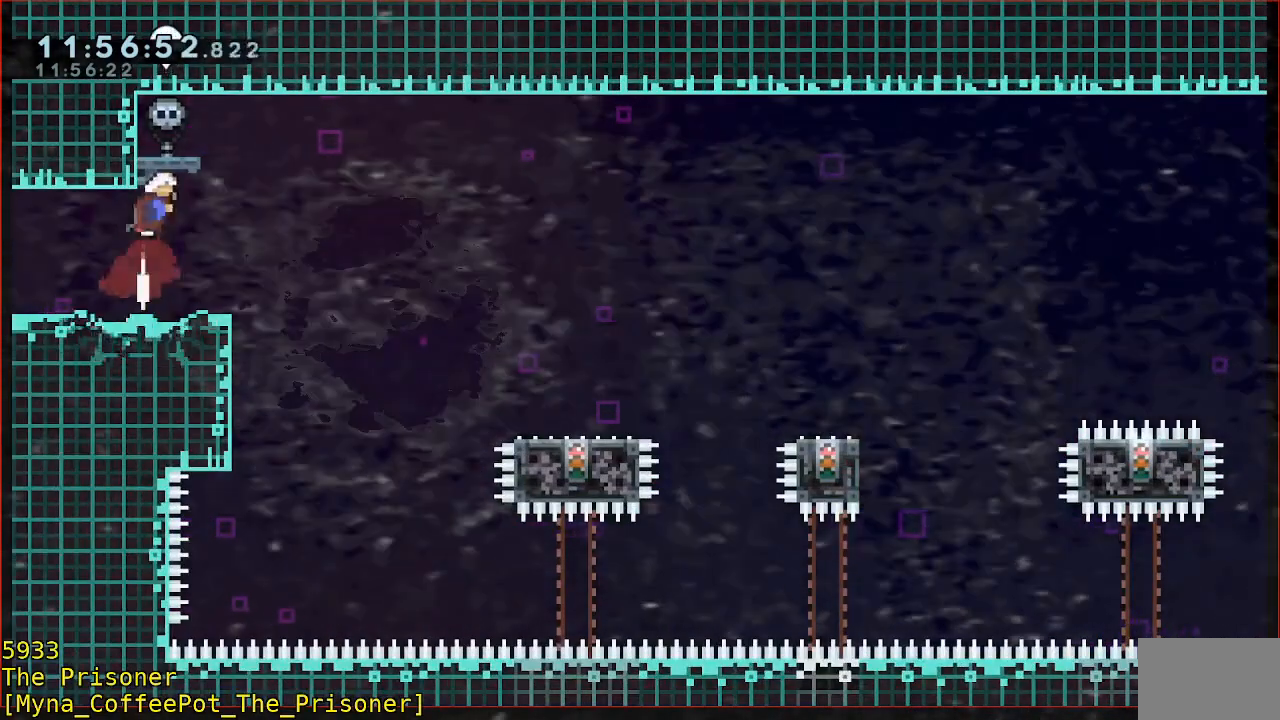
{"dt_ms": 500, "buttons": ["X"], "left_stick": "right", "events": [[333, "left_stick", "center"], [433, "X", "down"], [500, "left_stick", "right"]]}
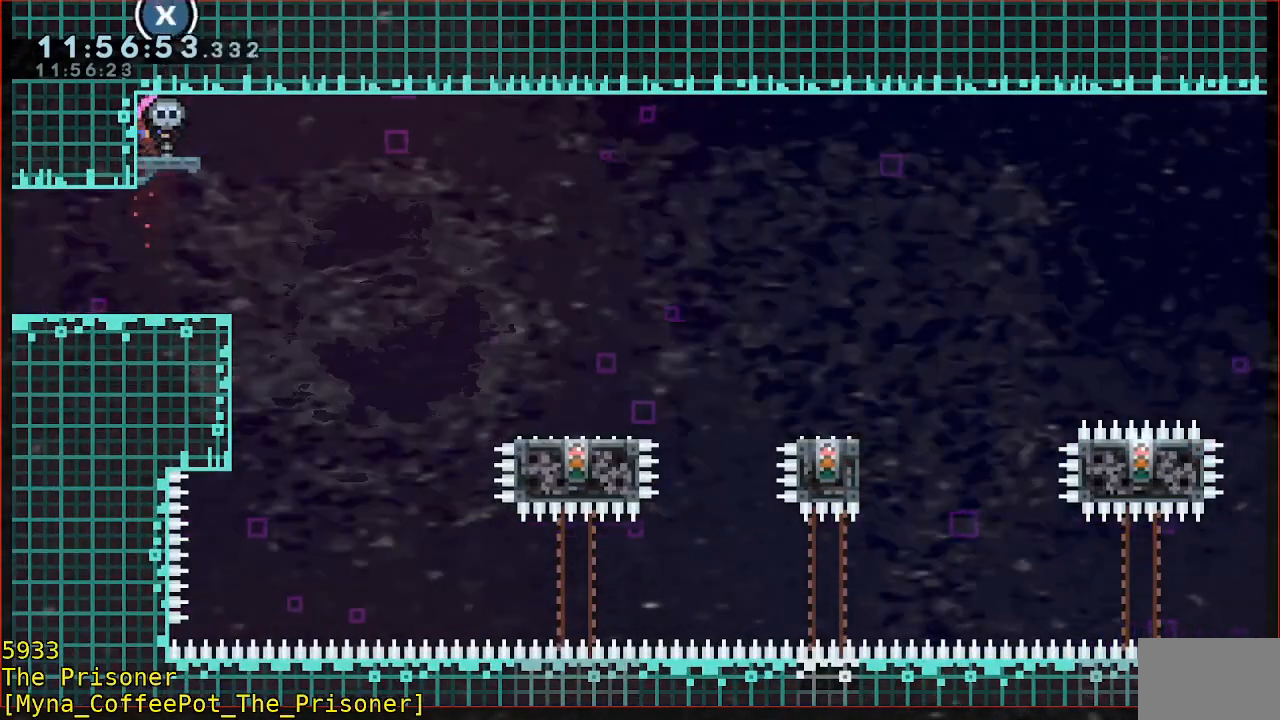
{"dt_ms": 500, "buttons": [], "left_stick": "right", "events": [[33, "X", "up"]]}
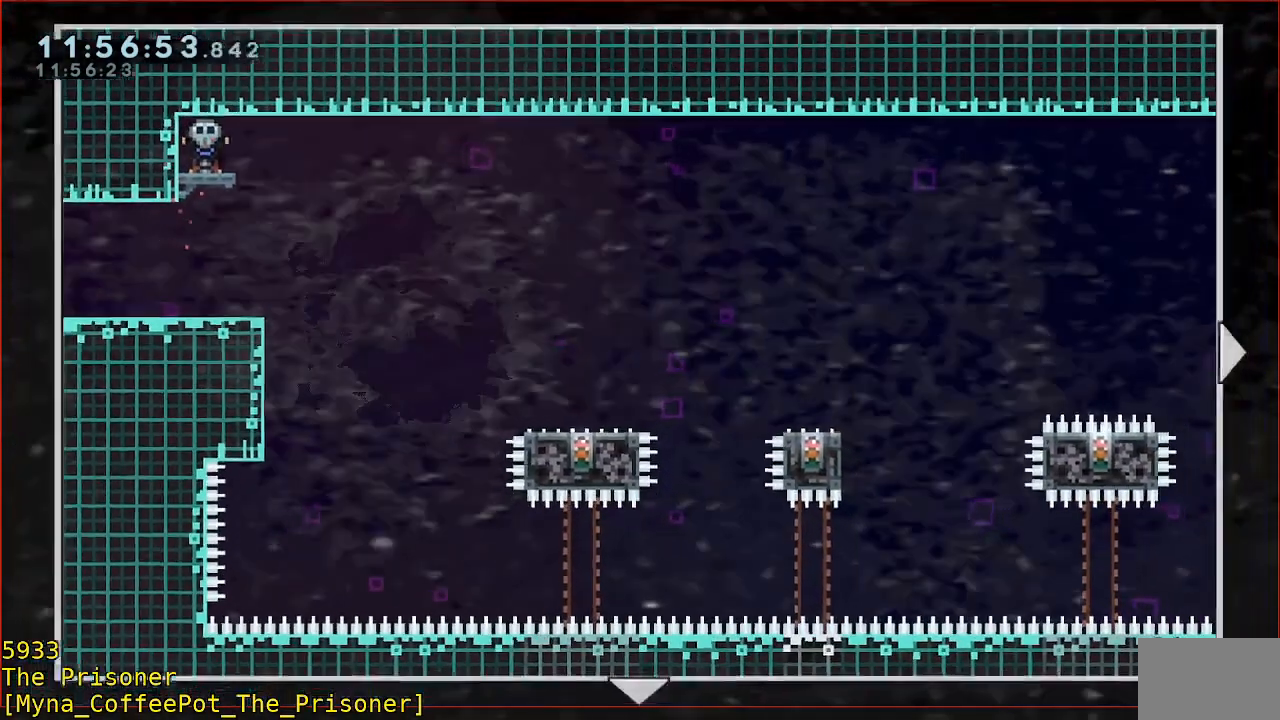
{"dt_ms": 500, "buttons": [], "left_stick": "right", "events": []}
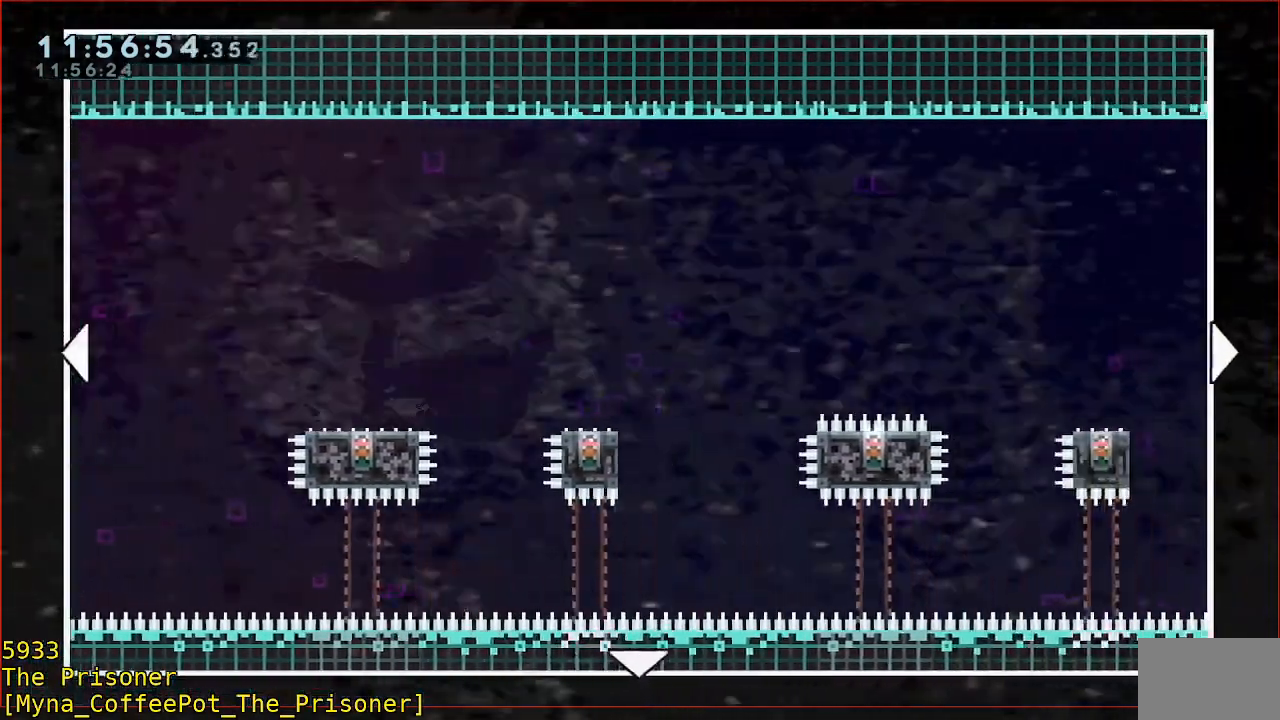
{"dt_ms": 500, "buttons": [], "left_stick": "right", "events": []}
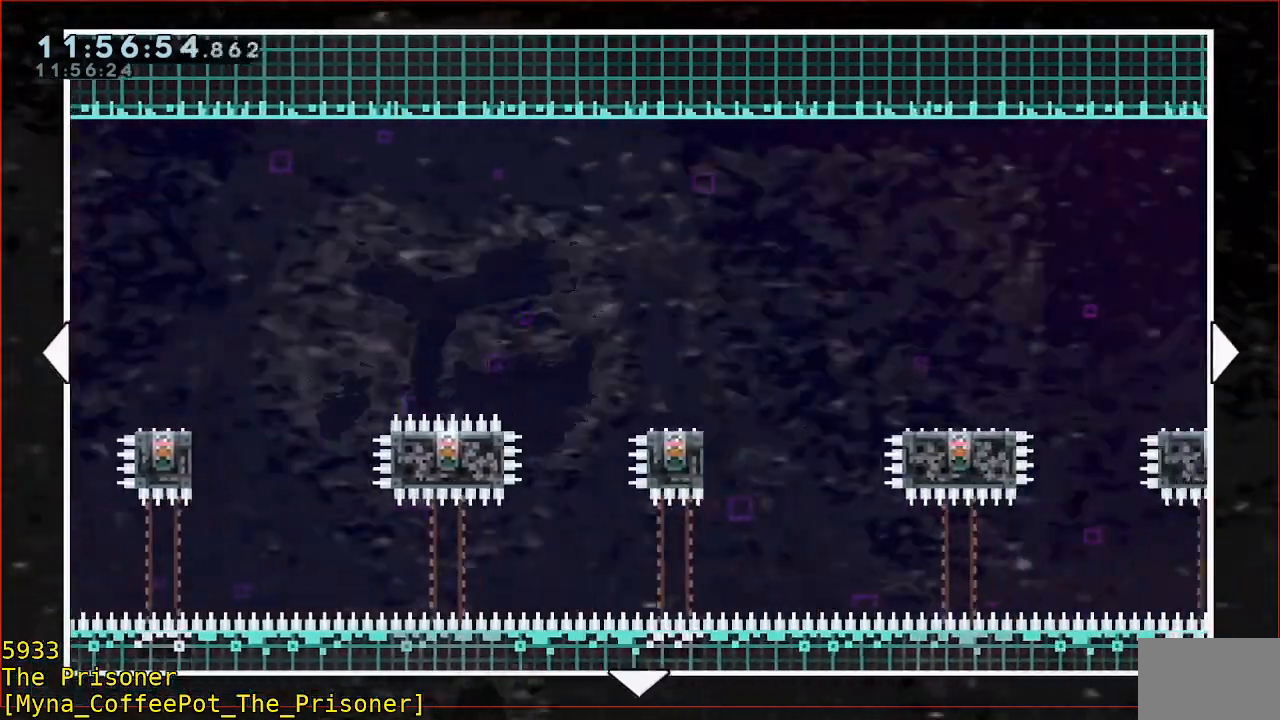
{"dt_ms": 500, "buttons": [], "left_stick": "right", "events": []}
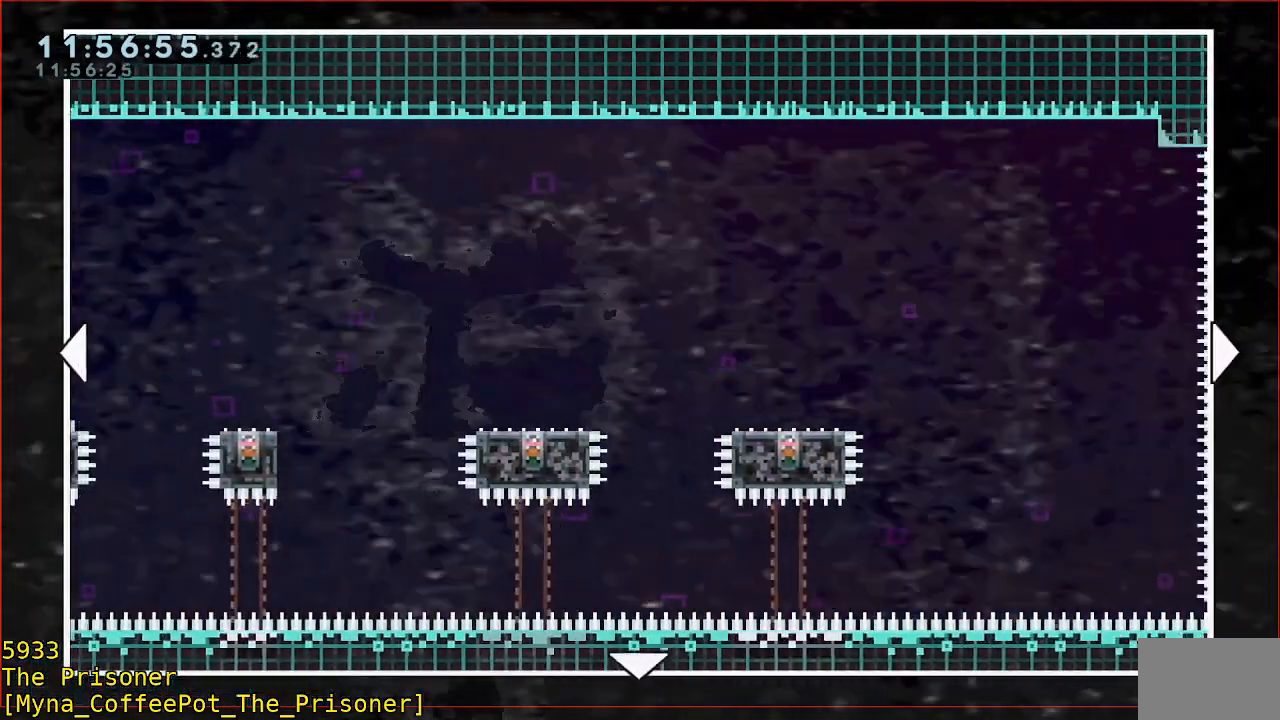
{"dt_ms": 500, "buttons": [], "left_stick": "right", "events": []}
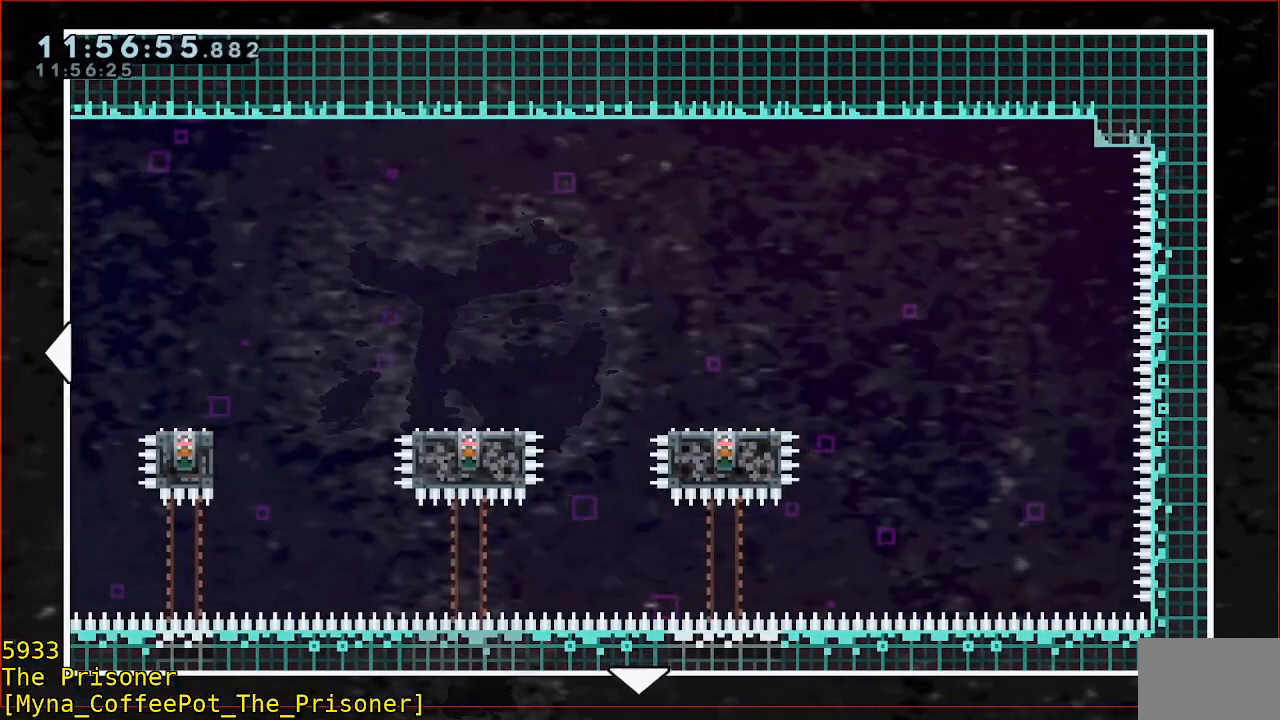
{"dt_ms": 500, "buttons": [], "left_stick": "center", "events": [[467, "left_stick", "center"]]}
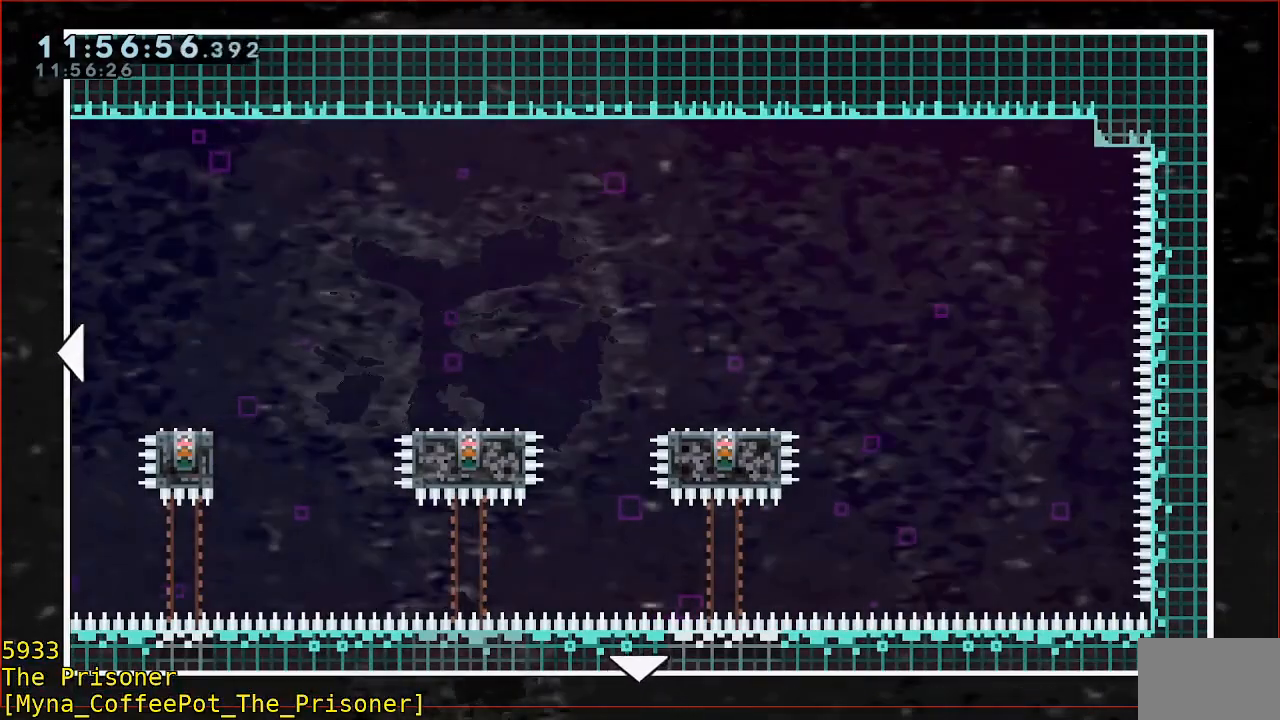
{"dt_ms": 500, "buttons": [], "left_stick": "left", "events": [[33, "left_stick", "left"]]}
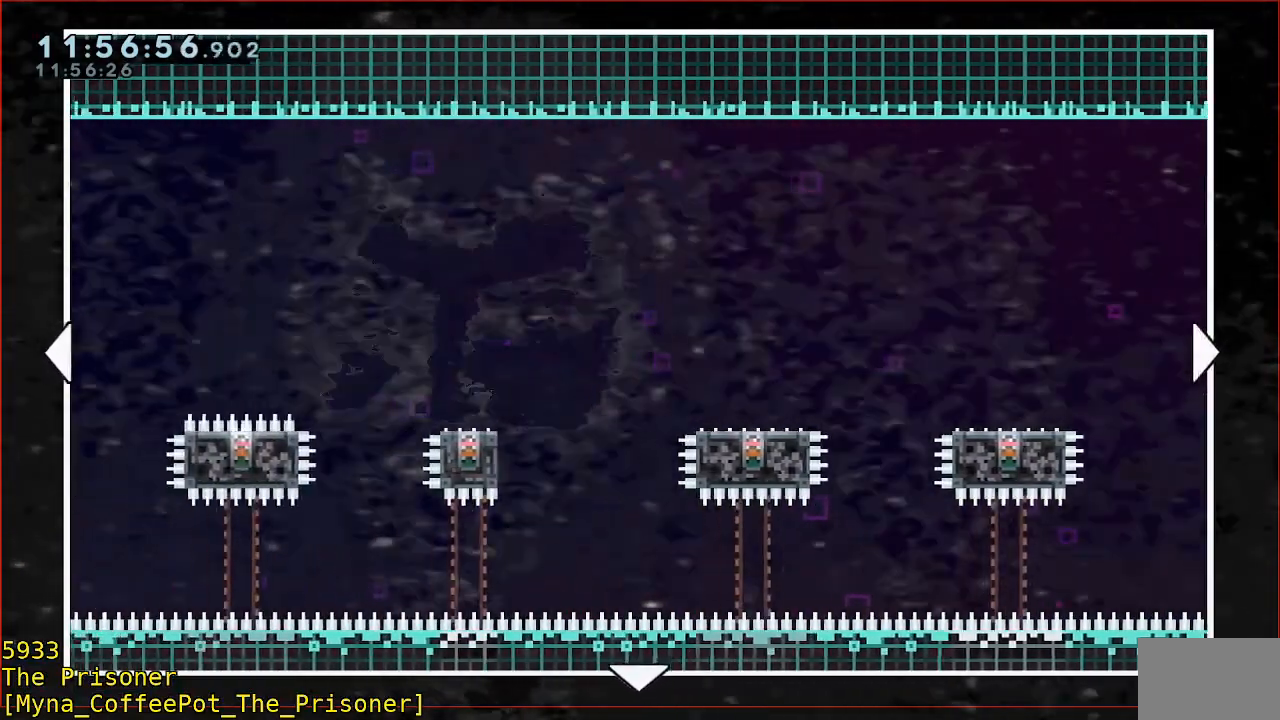
{"dt_ms": 500, "buttons": [], "left_stick": "left", "events": []}
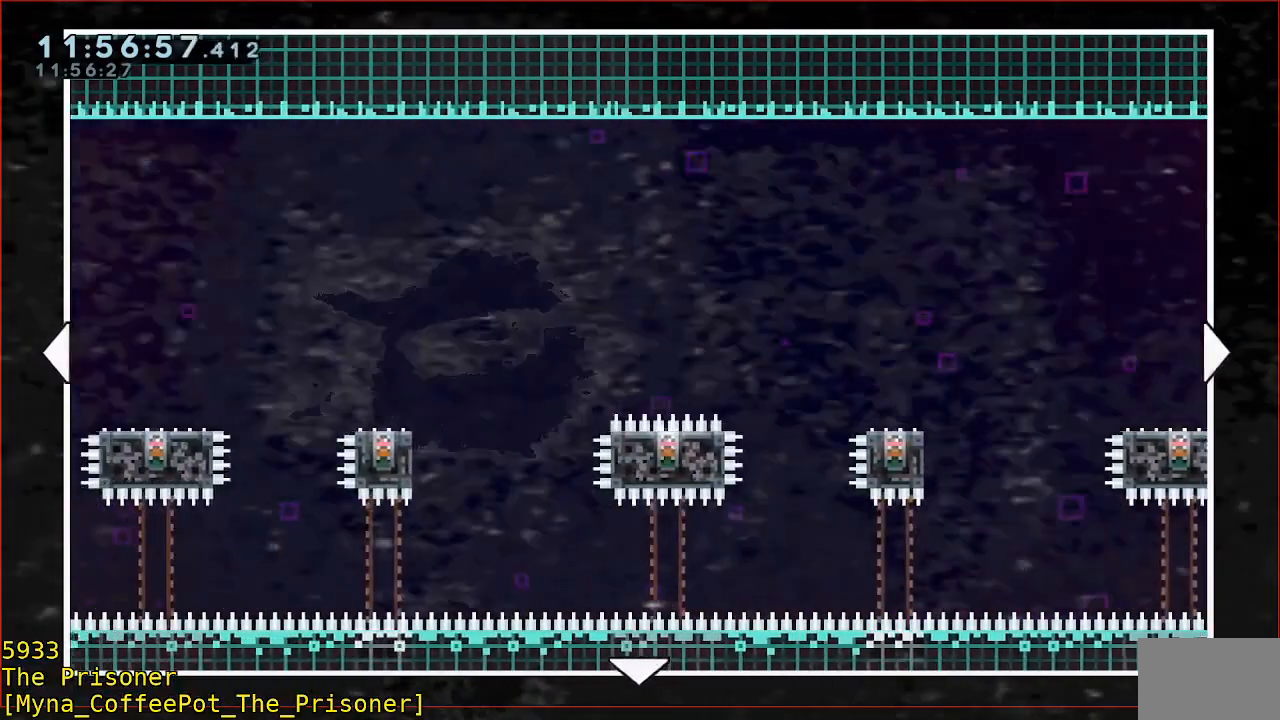
{"dt_ms": 500, "buttons": [], "left_stick": "left", "events": []}
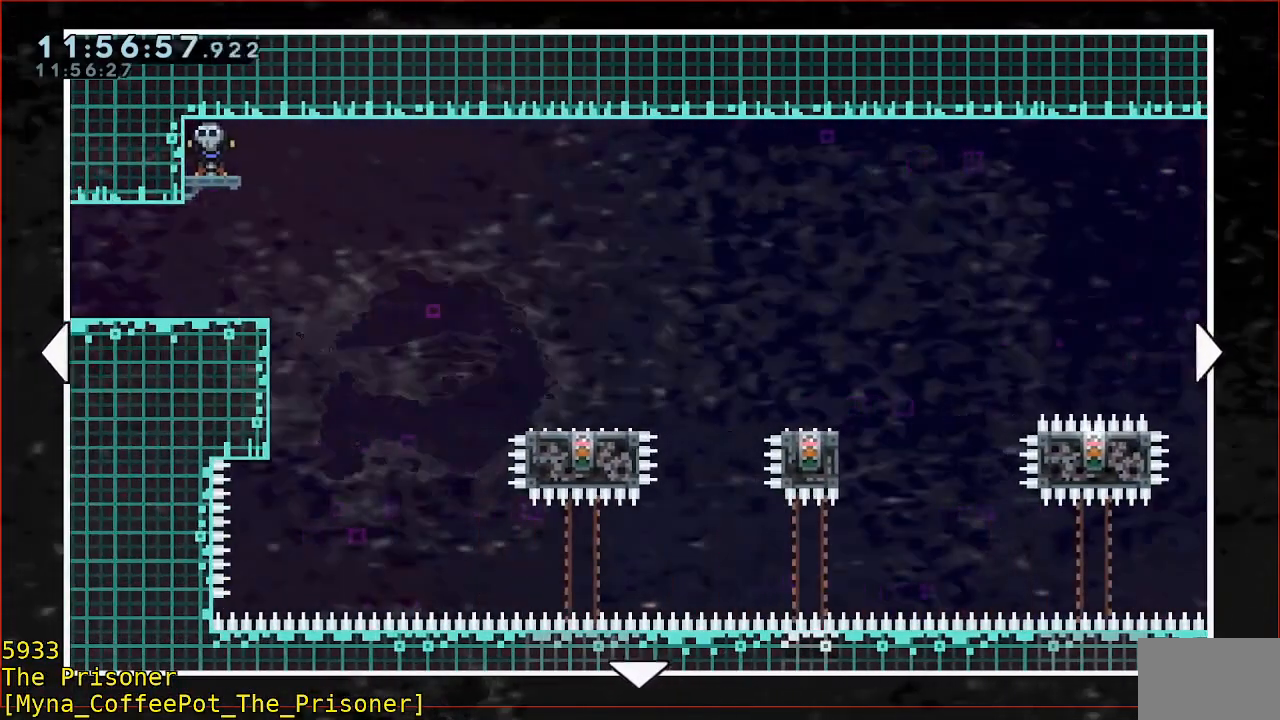
{"dt_ms": 500, "buttons": [], "left_stick": "center", "events": [[367, "left_stick", "center"]]}